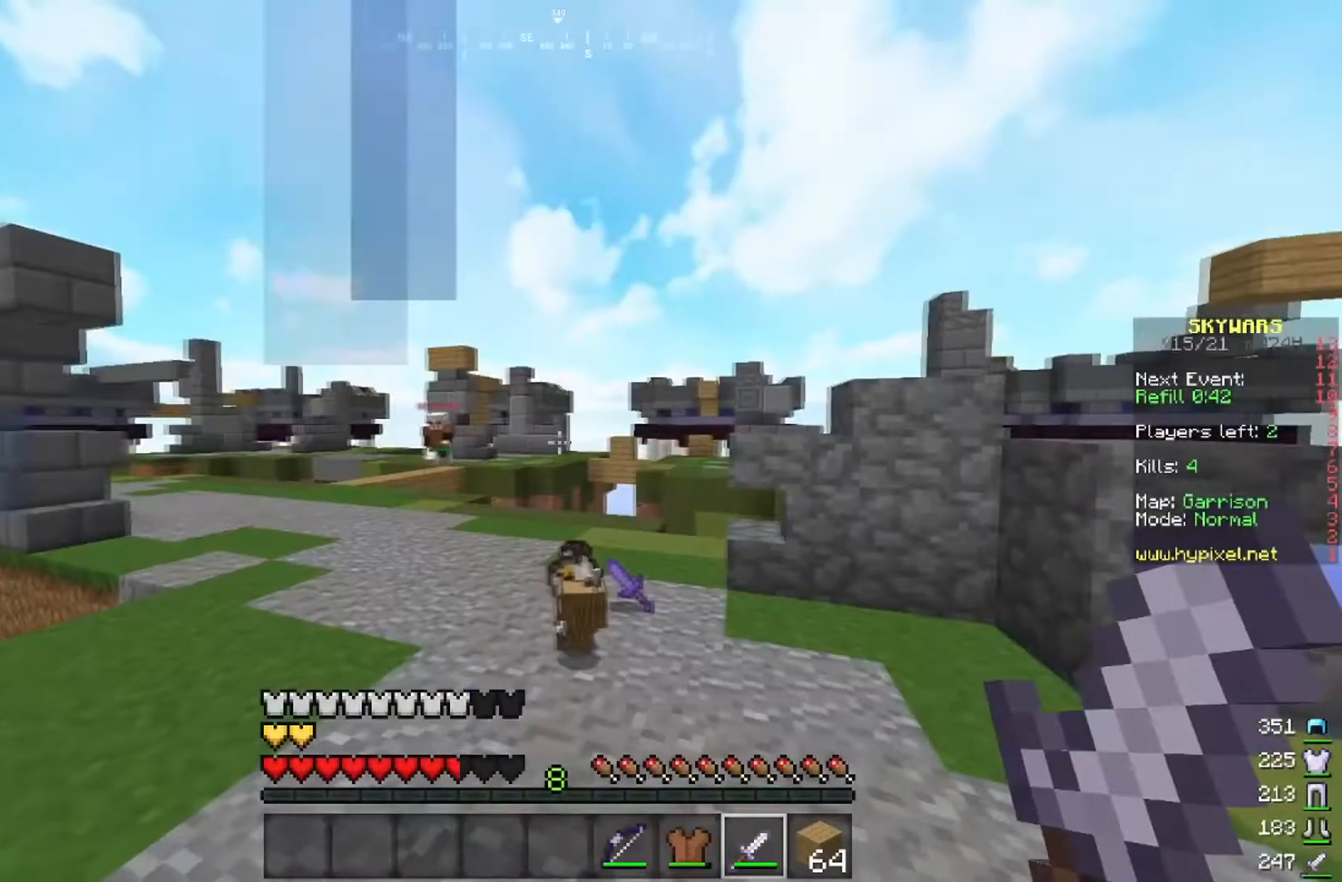
Gameplay with keyboard and mouse; each line is a JSON object with the keys and mouse buttons held at the frame after it. "events" lists presses ("down") and releases ("up") of "a", "d", "s", "space", "w", "mouse_left" and "mouse_right" between this image and that frame as [ms after this image, input, new state], when the widget could be followed in between. "mouse_left", "mouse_right" = the "left", "right" buttons of the "mouse" list. No other keys are recorded. Fast repeated clicks can show as one long hold. Mouse movement is not recorded.
{"keys": [], "mouse": [], "events": [[150, "a", "down"], [301, "a", "up"]]}
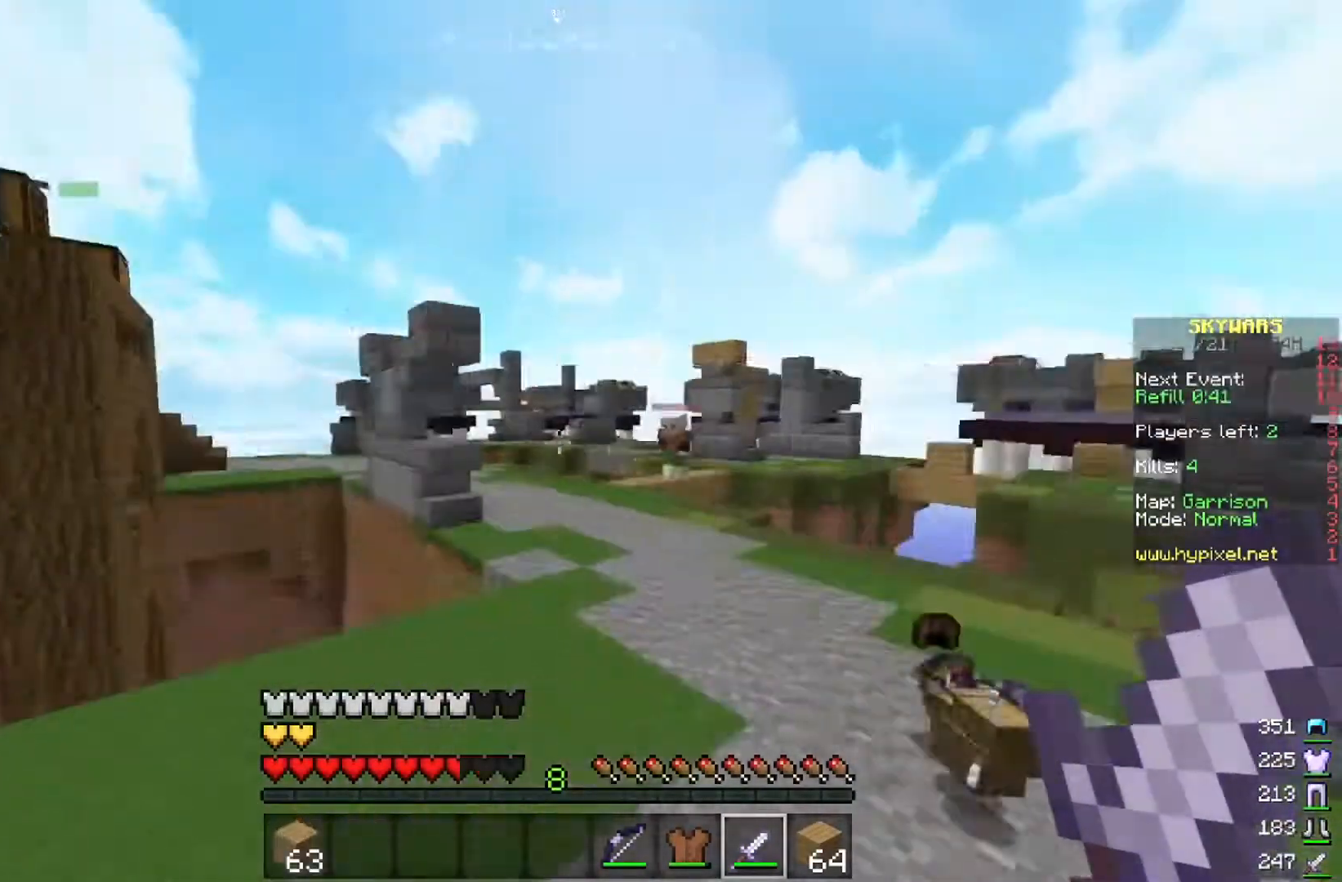
{"keys": ["w"], "mouse": [], "events": [[66, "w", "down"], [217, "space", "down"], [383, "space", "up"]]}
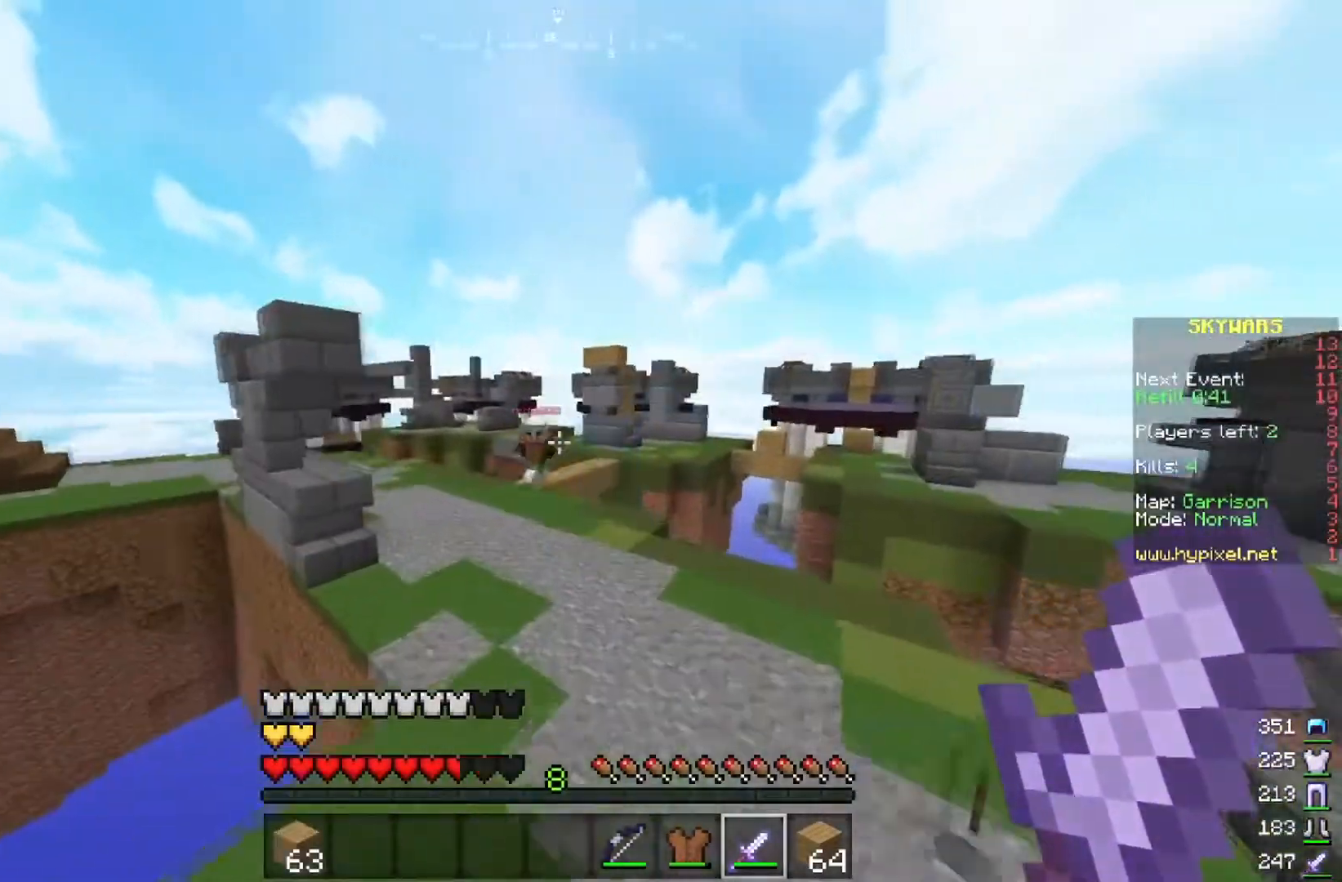
{"keys": ["w"], "mouse": [], "events": [[334, "space", "down"], [467, "space", "up"]]}
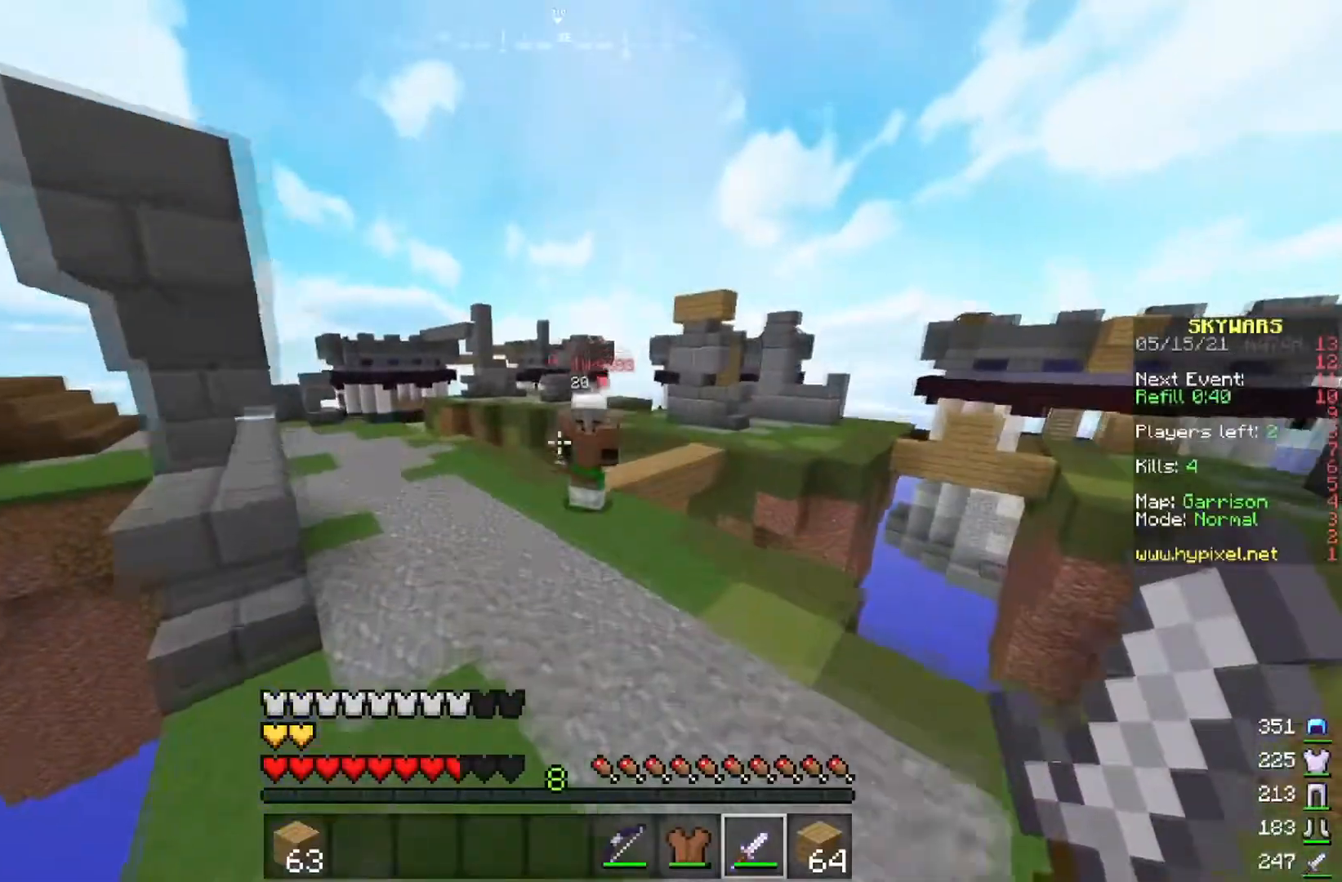
{"keys": ["w"], "mouse": ["left"], "events": [[100, "mouse_left", "down"], [217, "mouse_left", "up"], [267, "mouse_left", "down"]]}
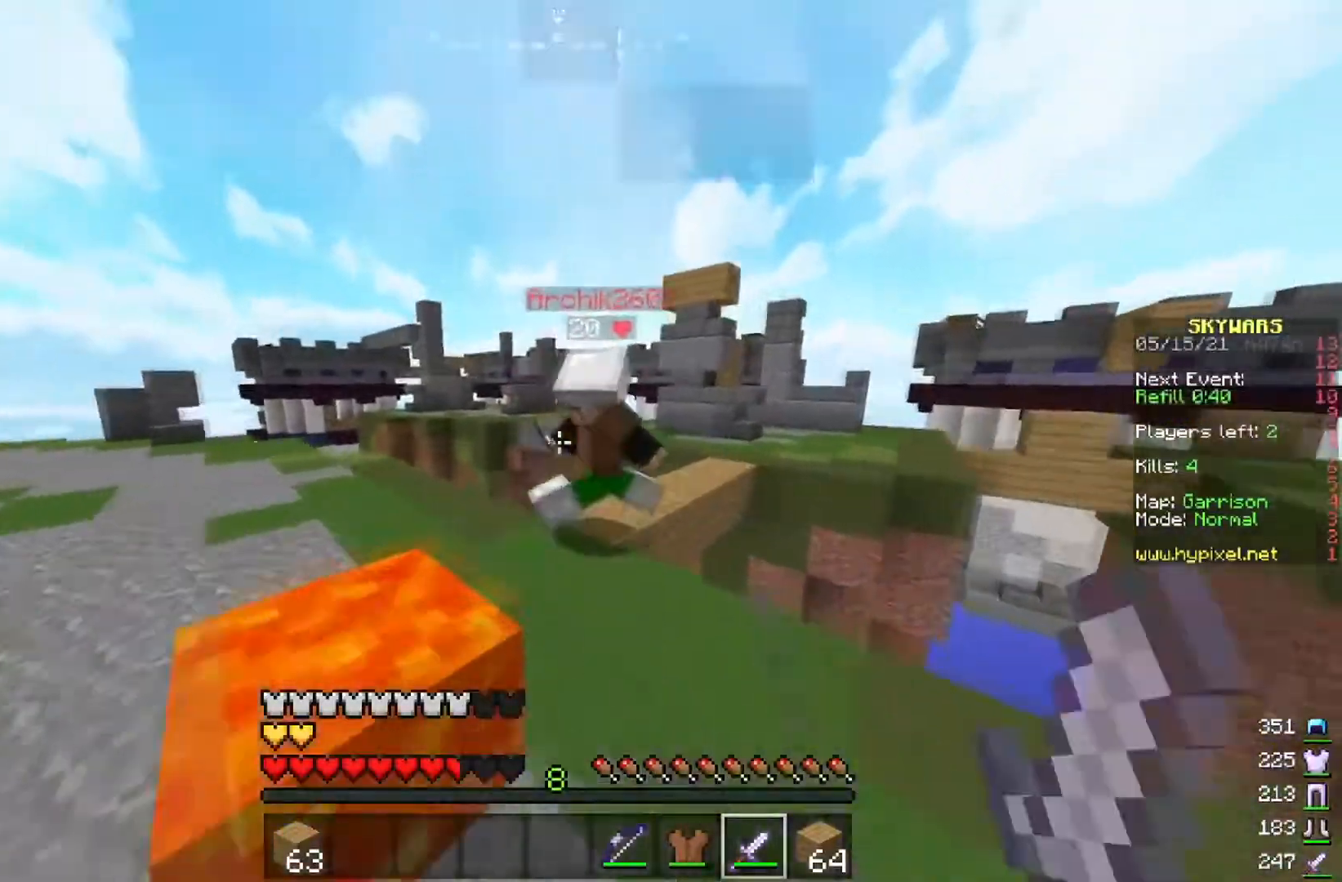
{"keys": ["w"], "mouse": ["left"], "events": []}
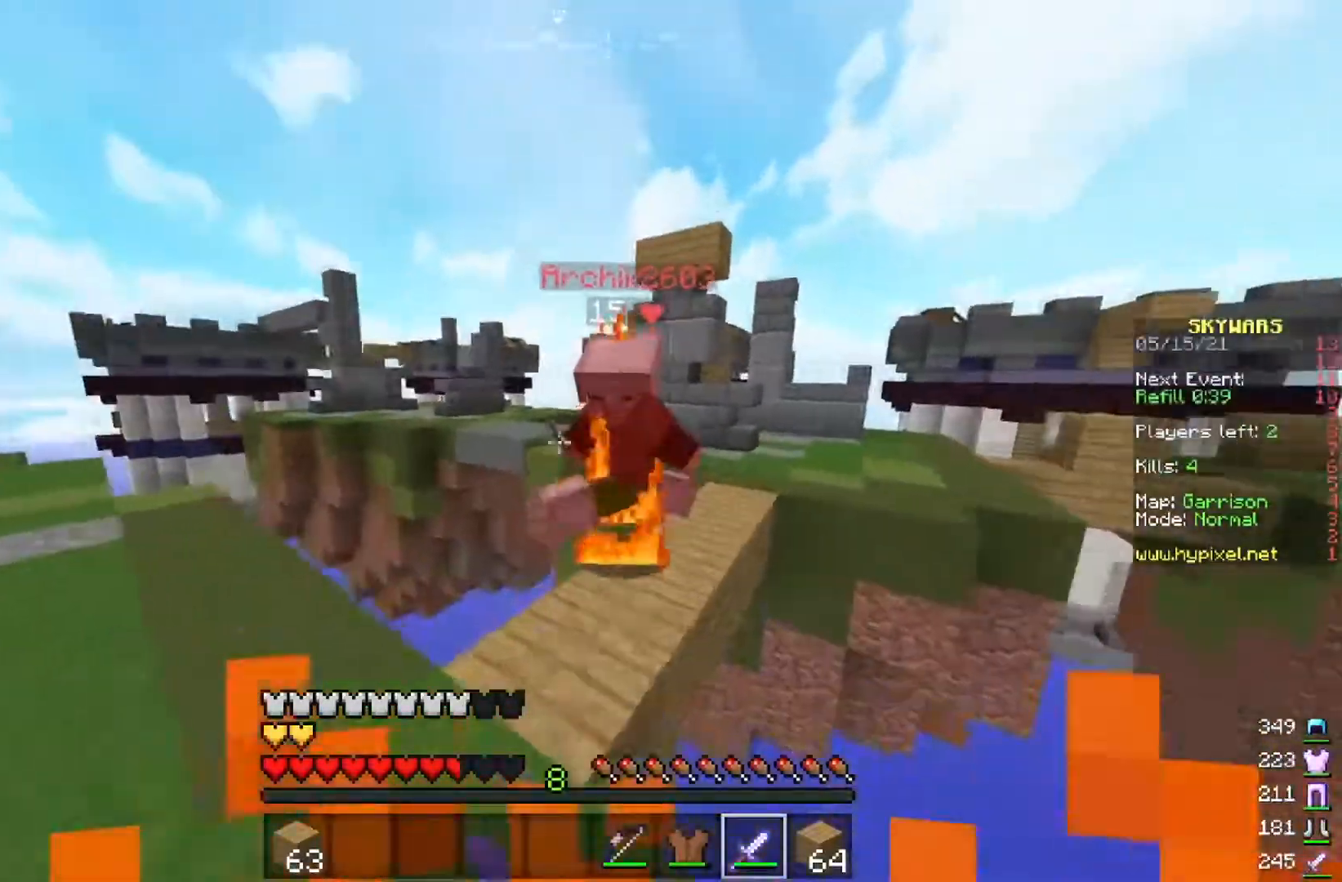
{"keys": ["w"], "mouse": ["left"], "events": []}
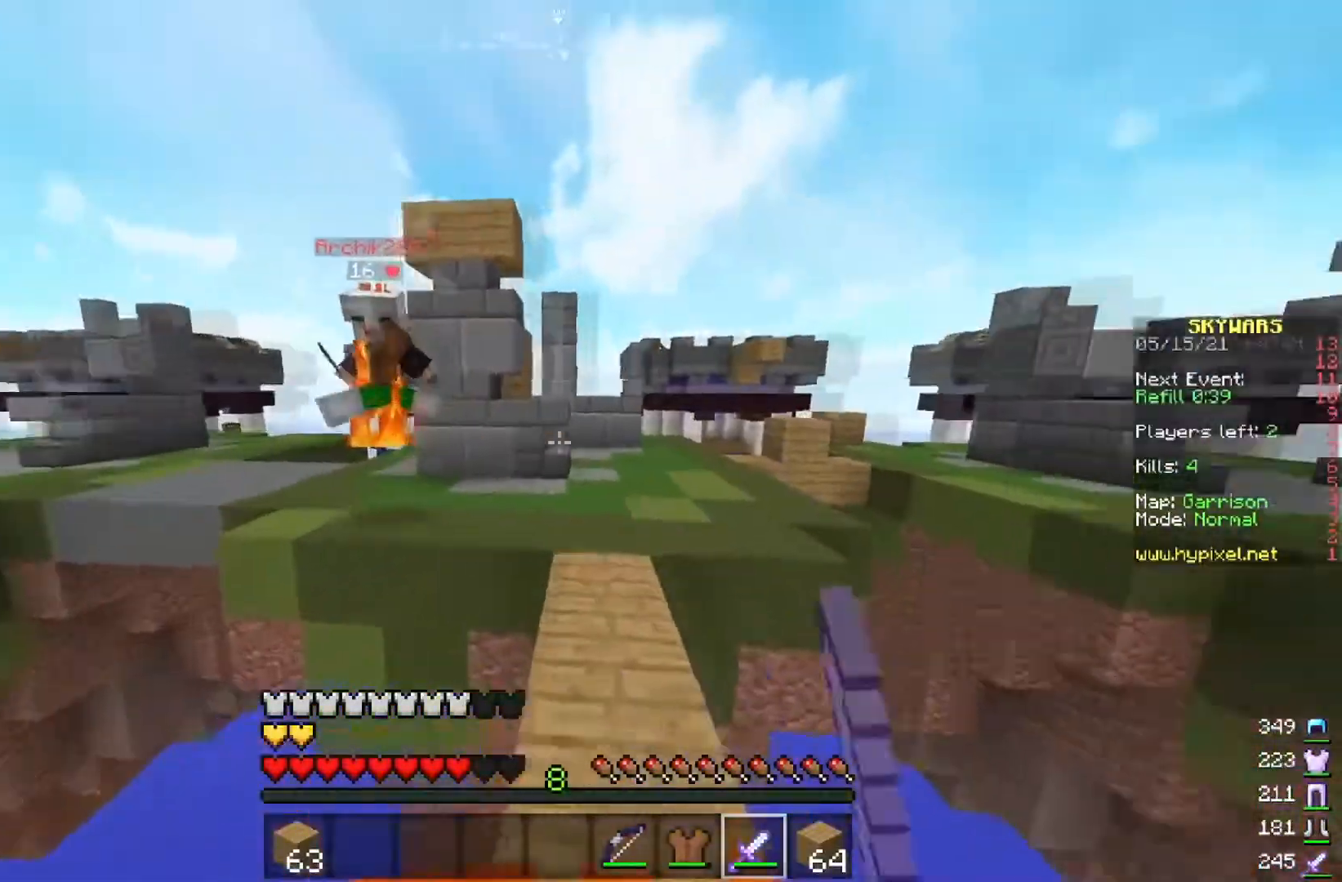
{"keys": ["w"], "mouse": [], "events": [[67, "mouse_left", "up"]]}
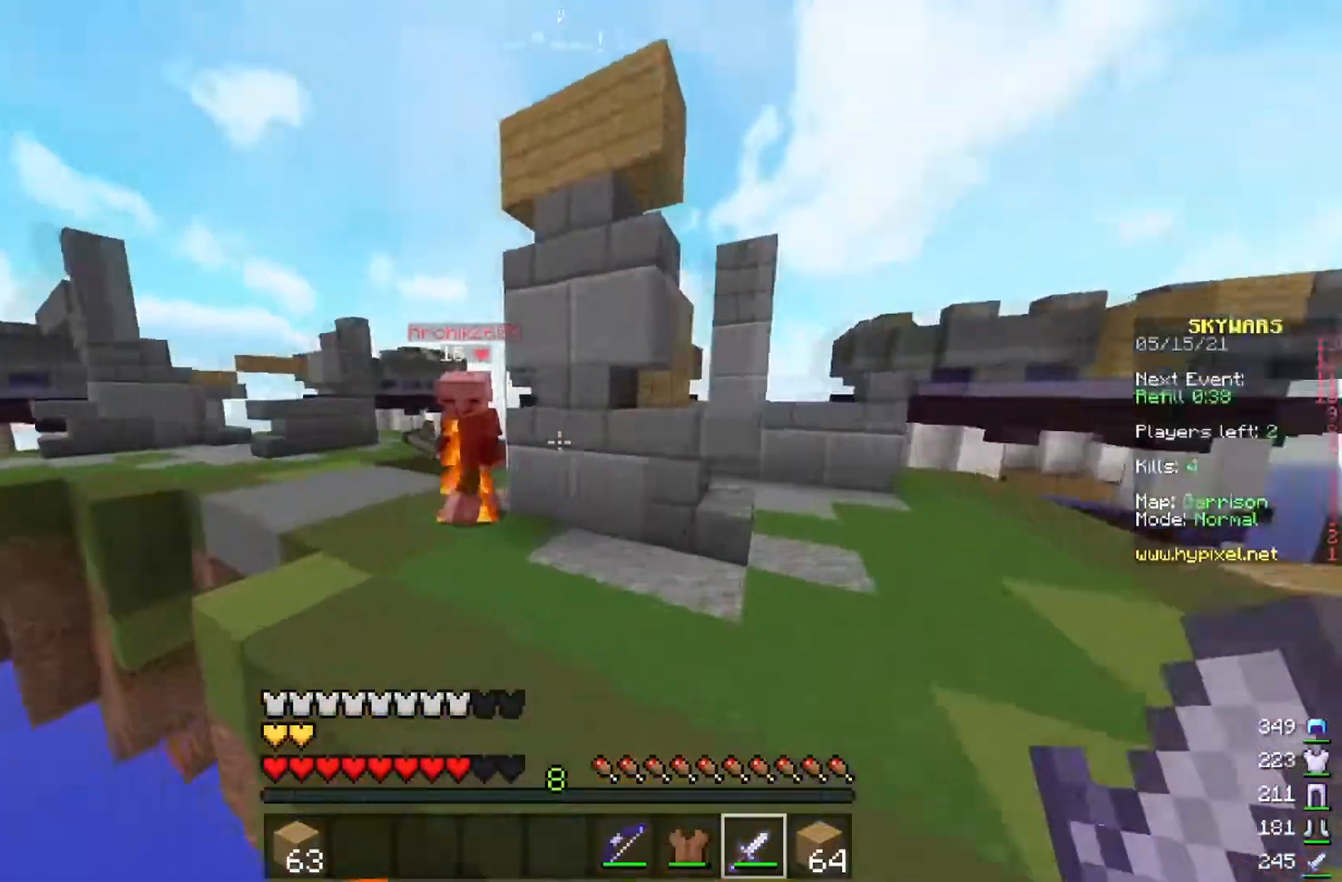
{"keys": ["w"], "mouse": ["left"], "events": [[217, "mouse_left", "down"]]}
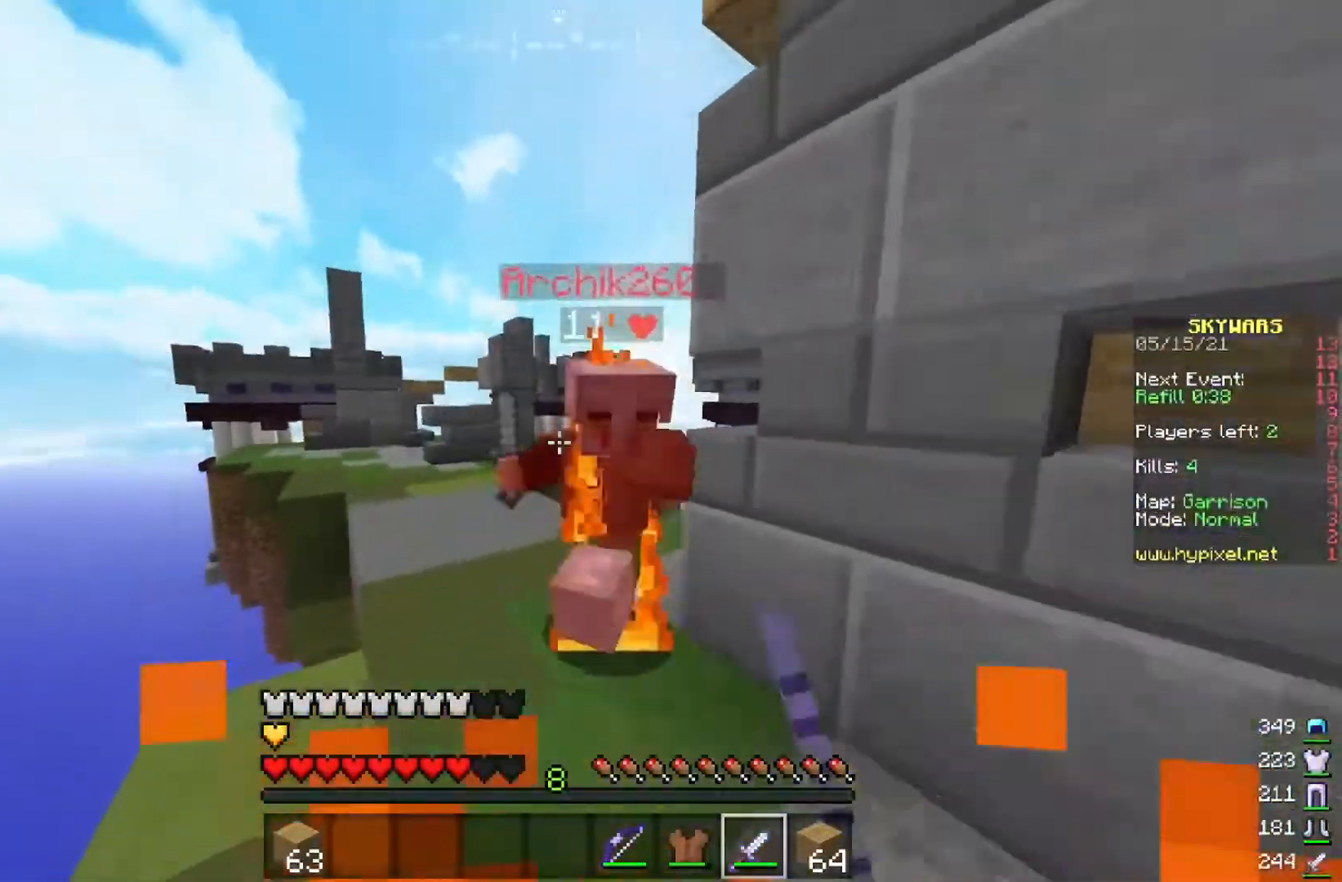
{"keys": ["w"], "mouse": [], "events": [[117, "w", "up"], [334, "w", "down"], [501, "mouse_left", "up"]]}
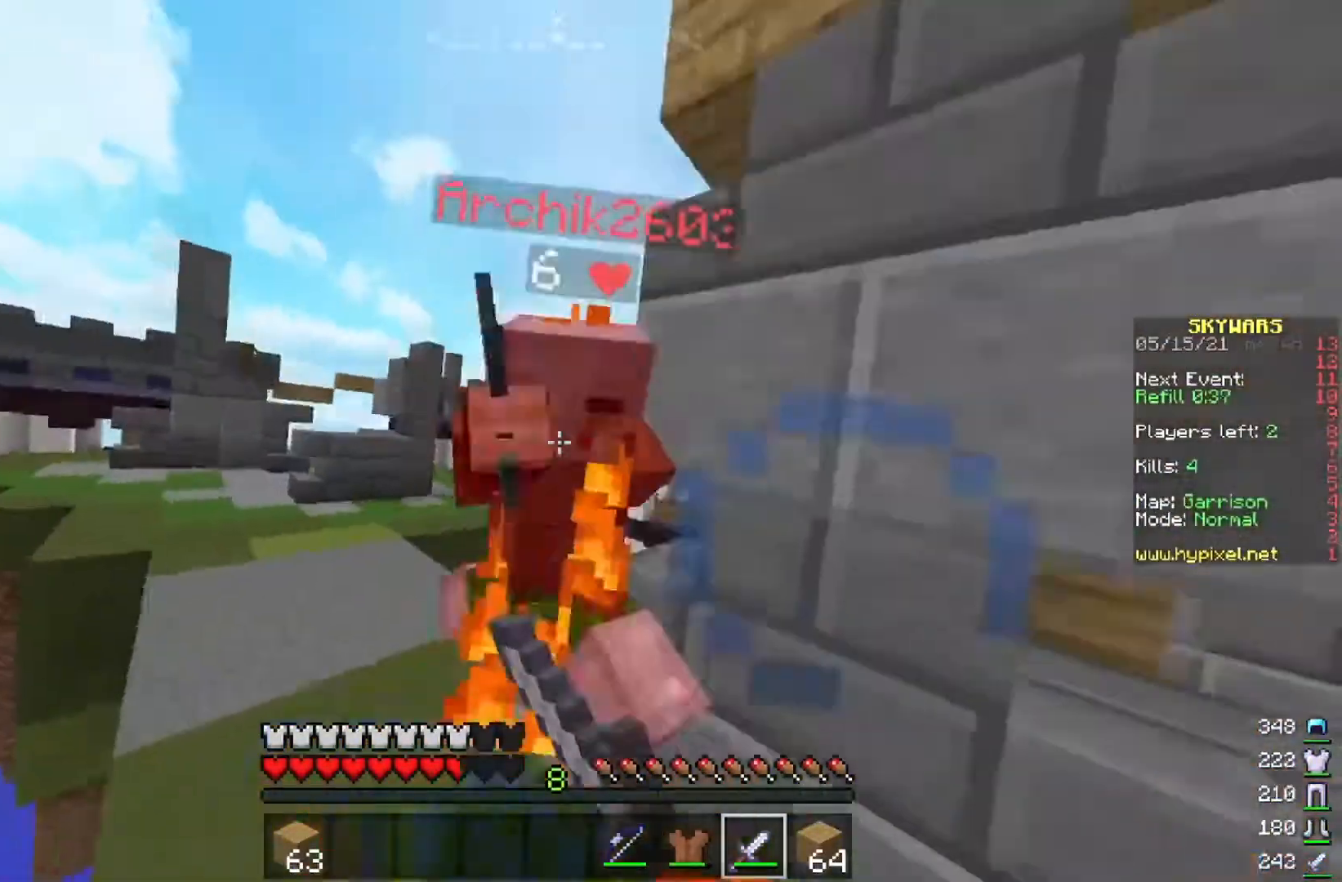
{"keys": ["w"], "mouse": ["left"], "events": [[50, "mouse_left", "down"], [267, "w", "up"], [333, "w", "down"]]}
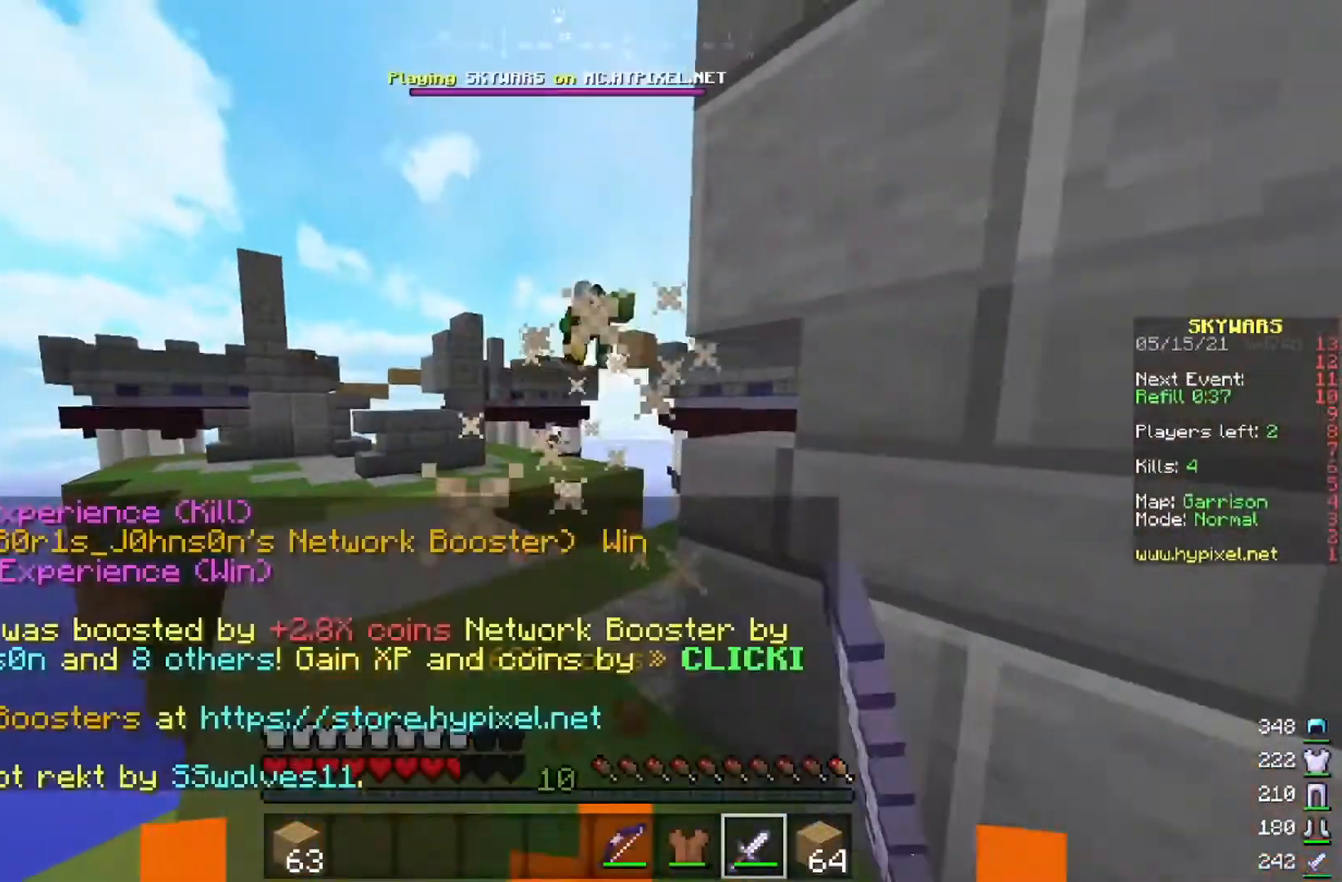
{"keys": ["w"], "mouse": [], "events": [[367, "mouse_left", "up"]]}
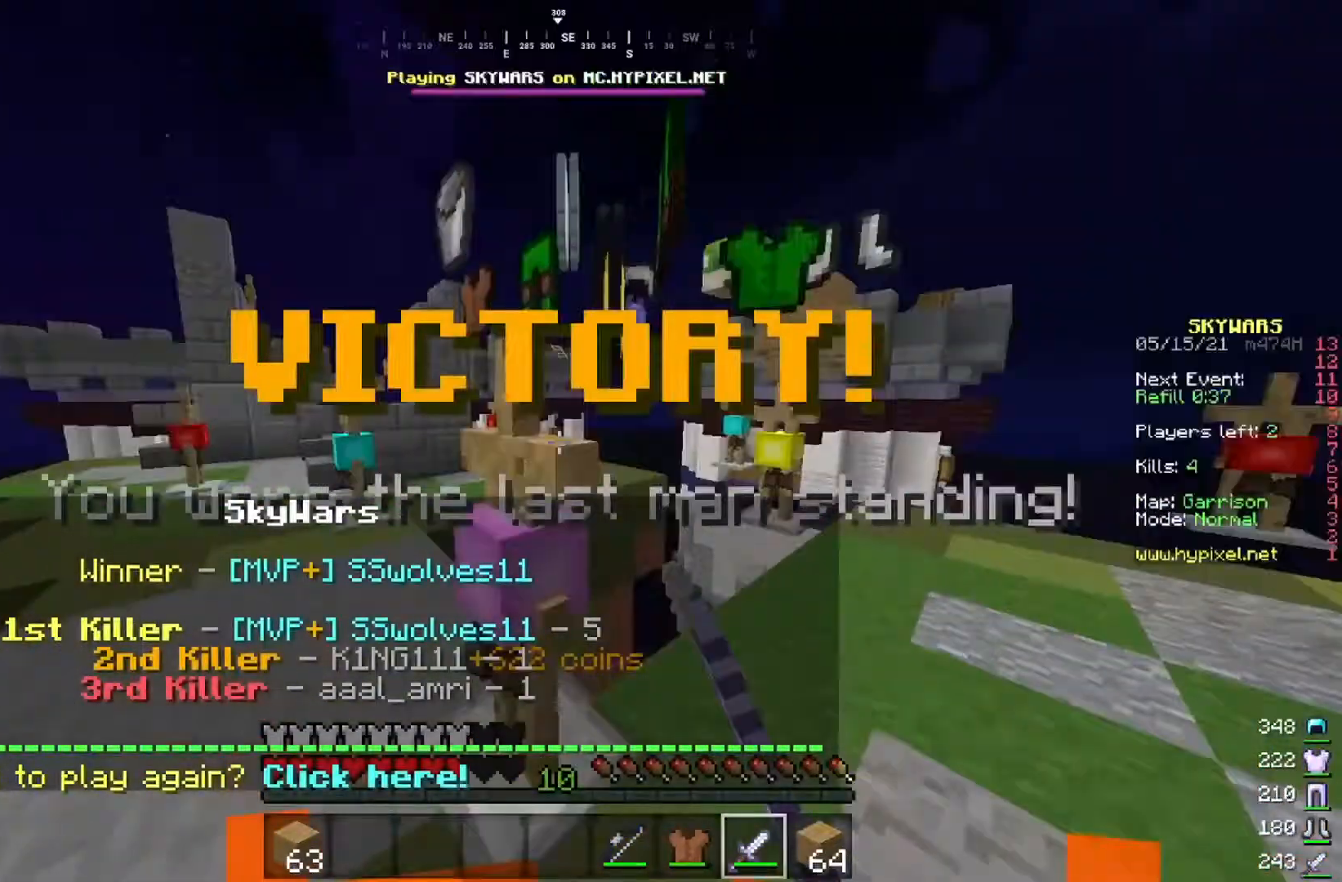
{"keys": ["w"], "mouse": [], "events": [[33, "w", "up"], [484, "w", "down"]]}
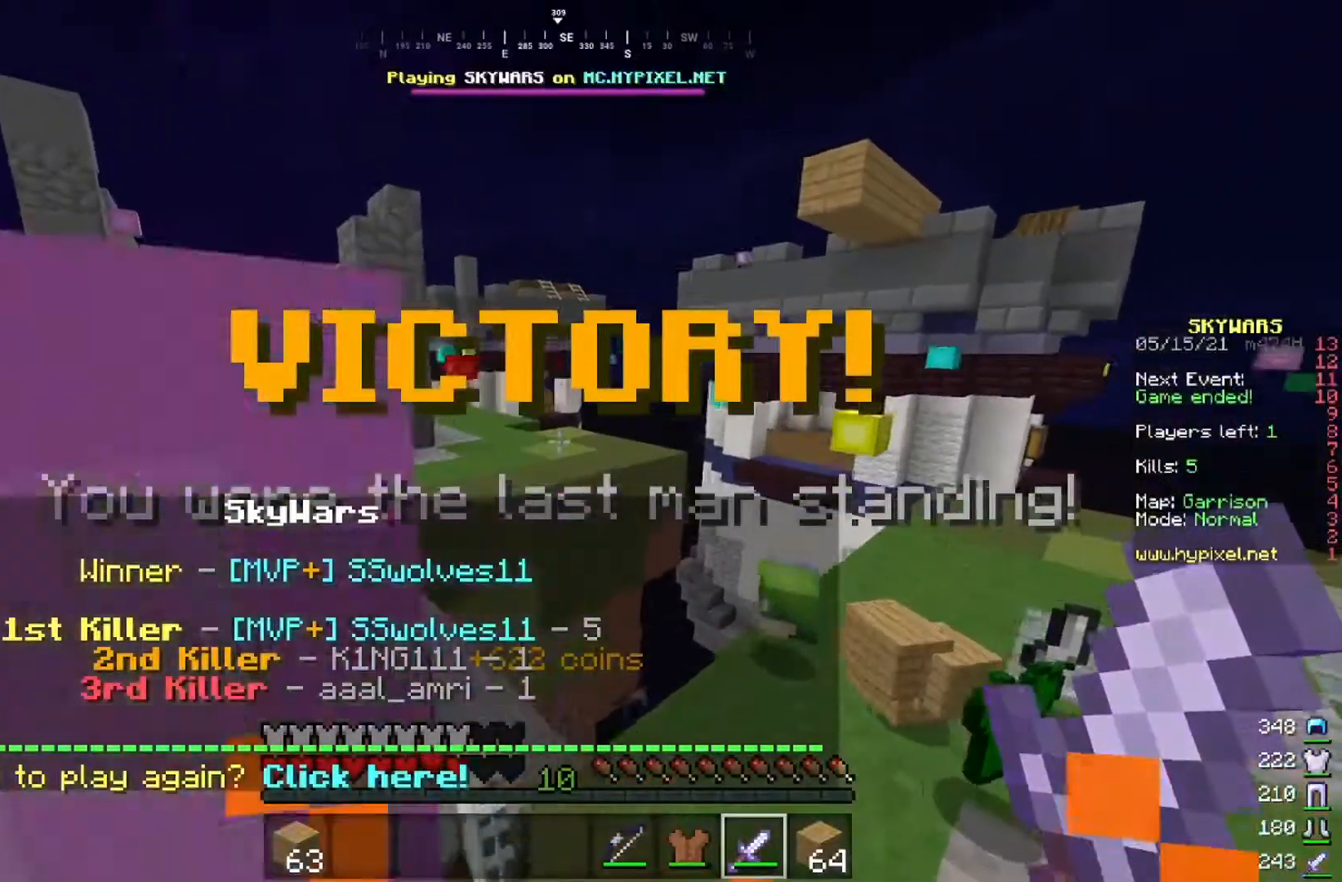
{"keys": [], "mouse": [], "events": [[100, "w", "up"]]}
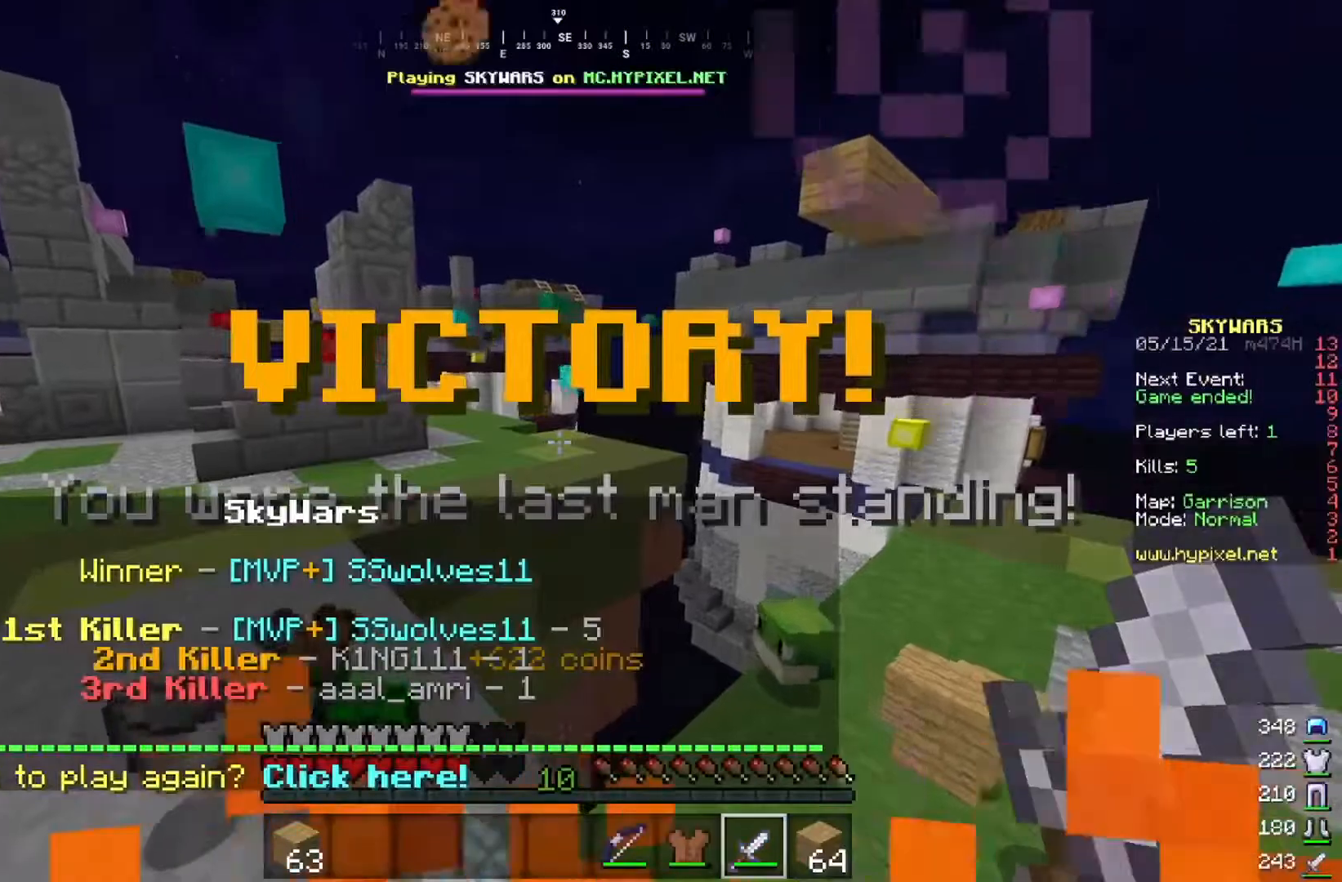
{"keys": [], "mouse": [], "events": []}
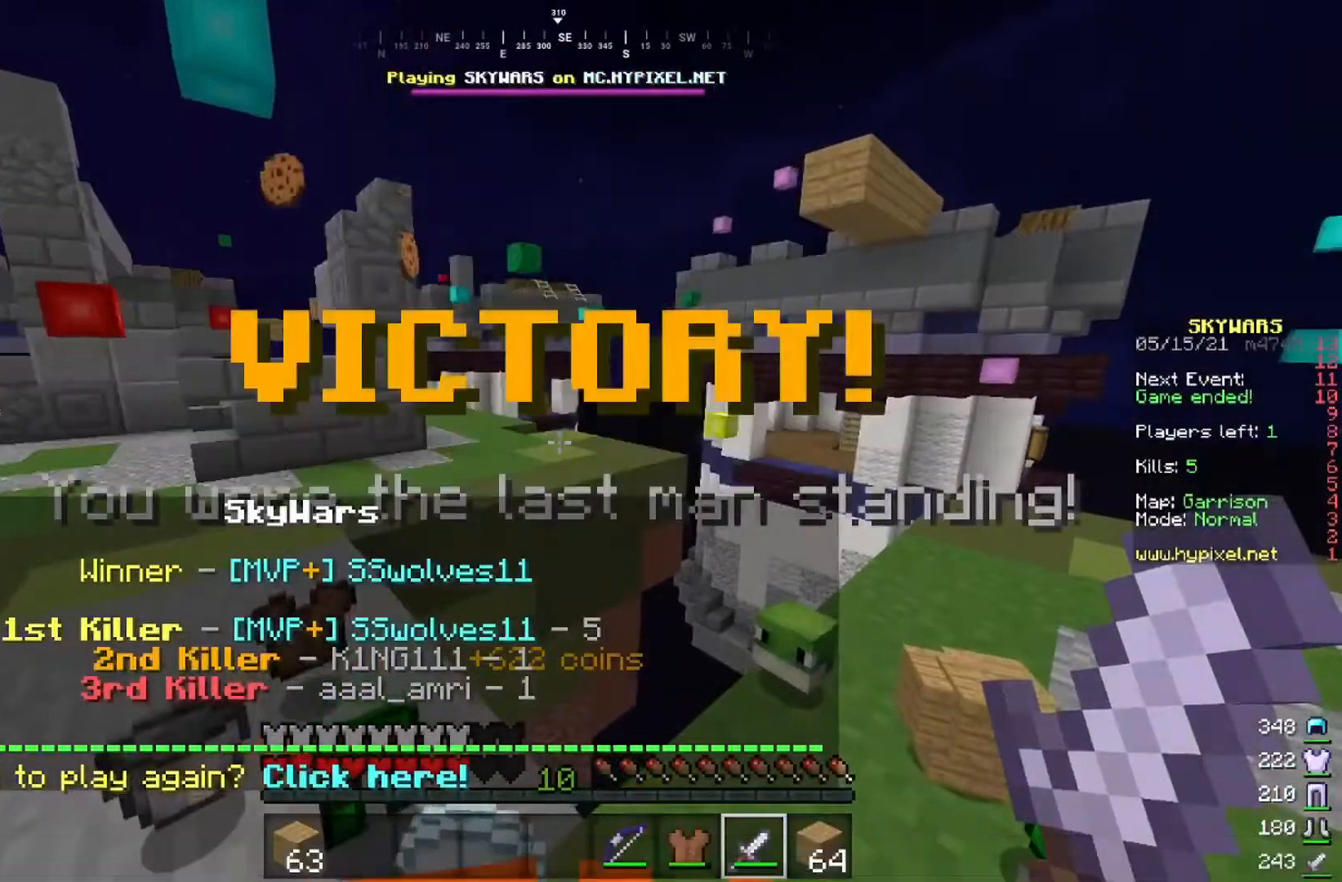
{"keys": [], "mouse": [], "events": []}
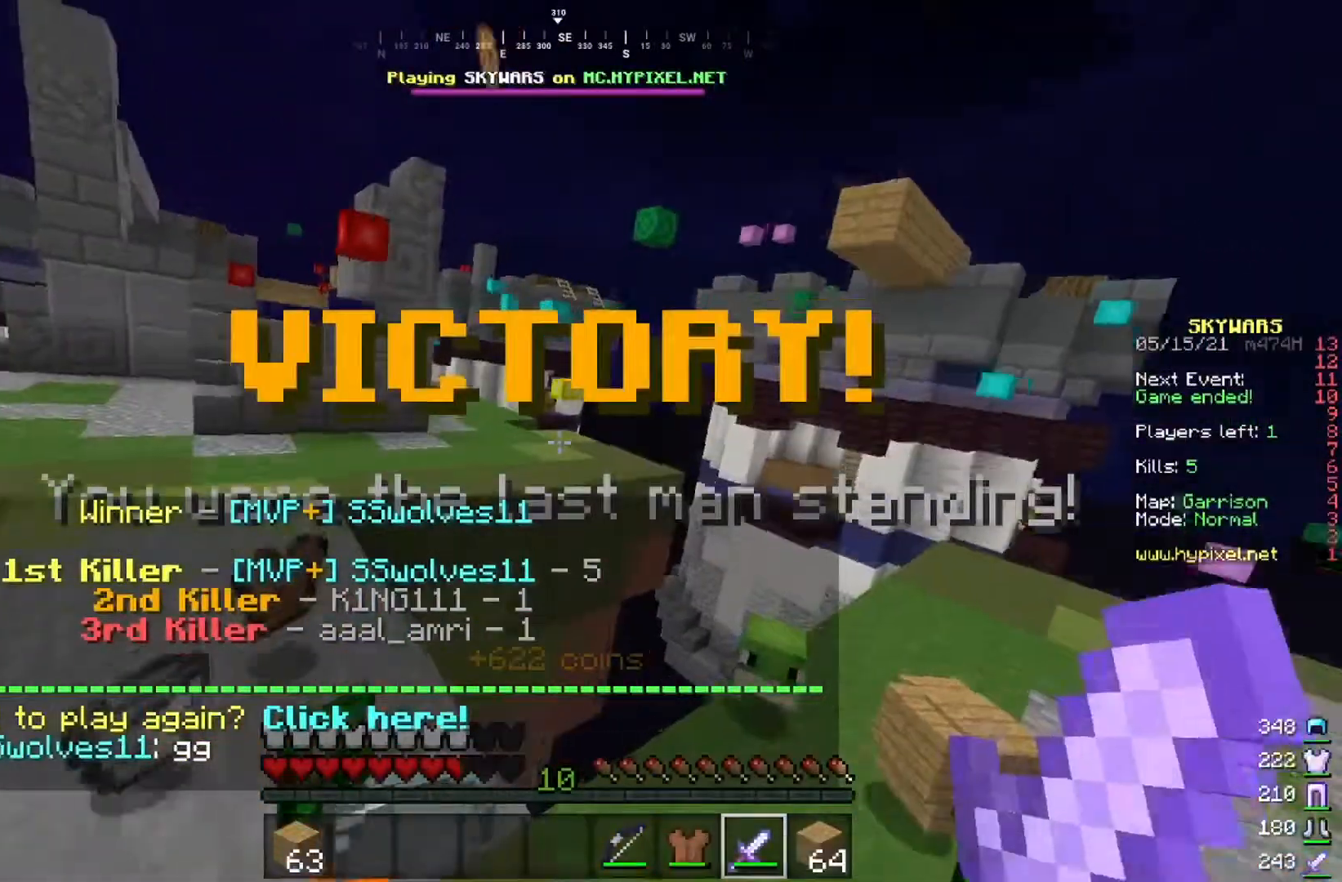
{"keys": [], "mouse": [], "events": []}
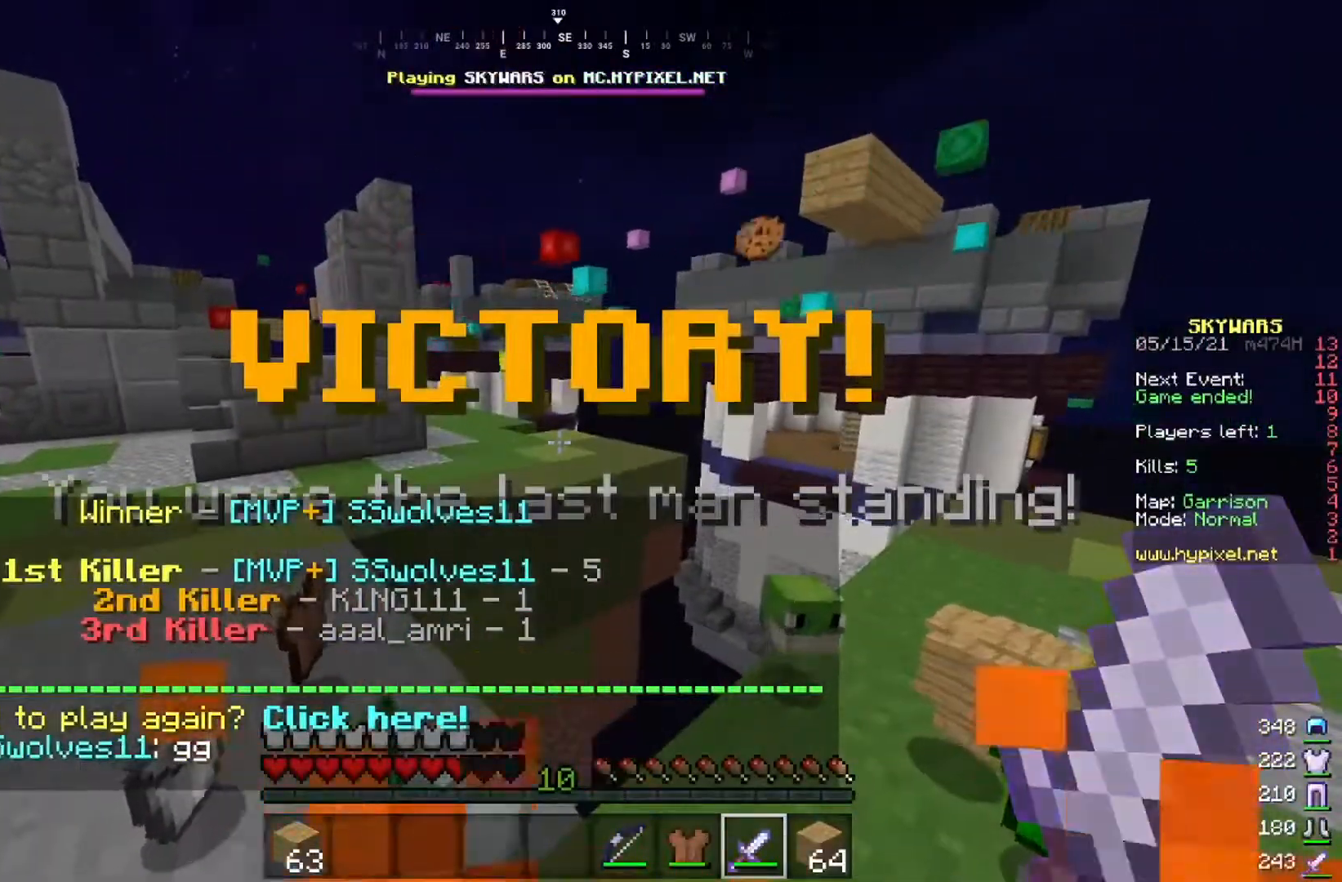
{"keys": ["w"], "mouse": []}
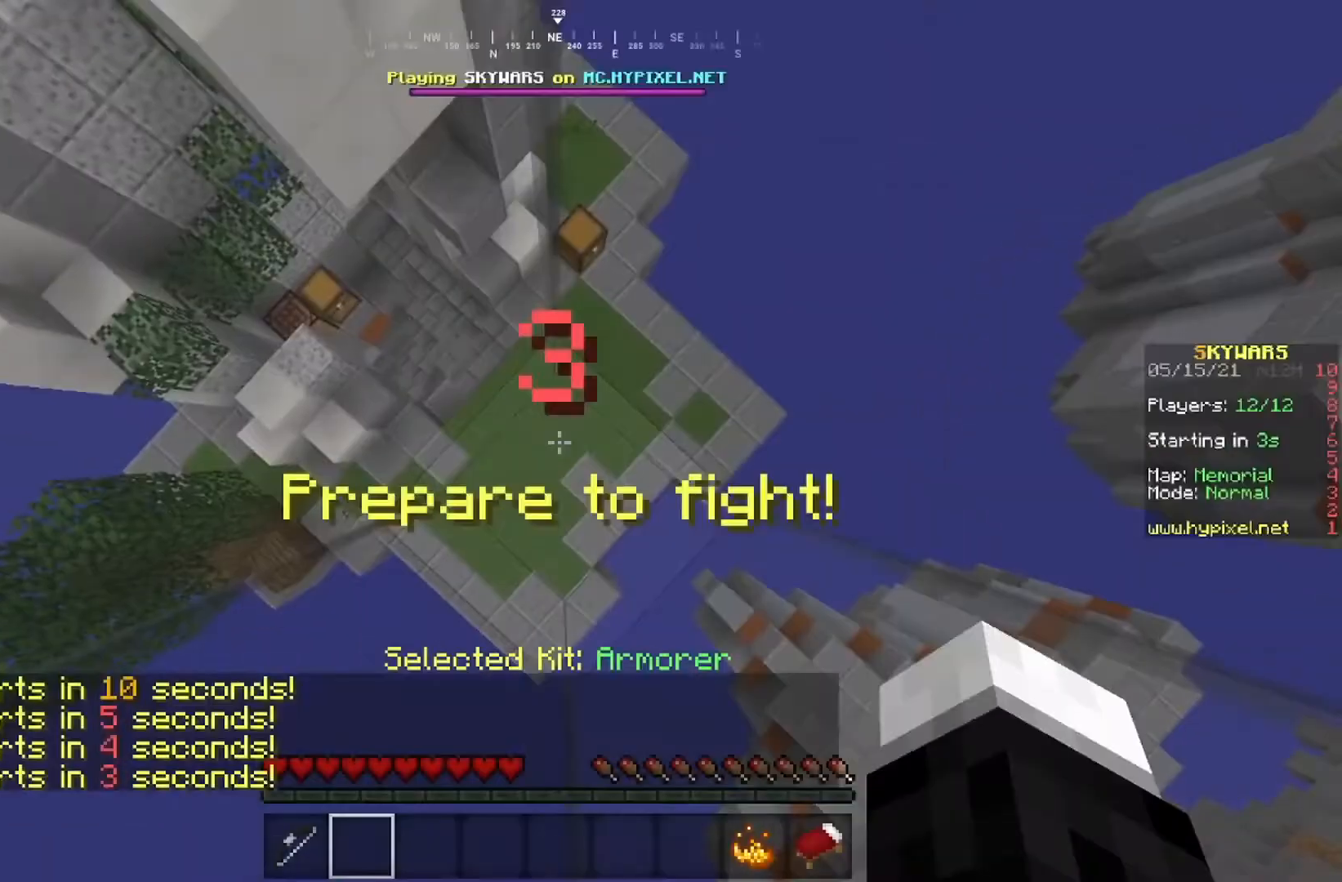
{"keys": ["w"], "mouse": [], "events": []}
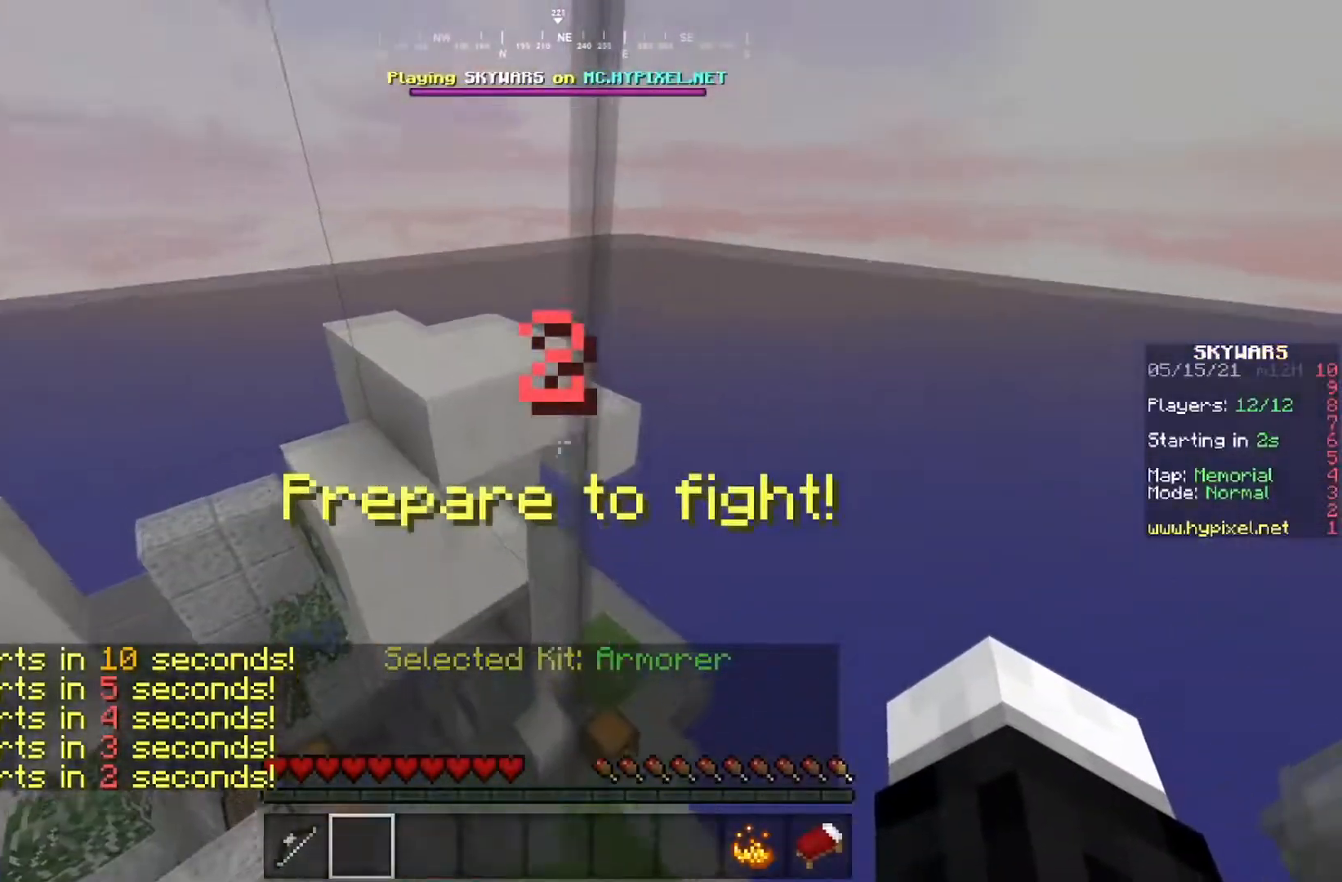
{"keys": ["w"], "mouse": [], "events": []}
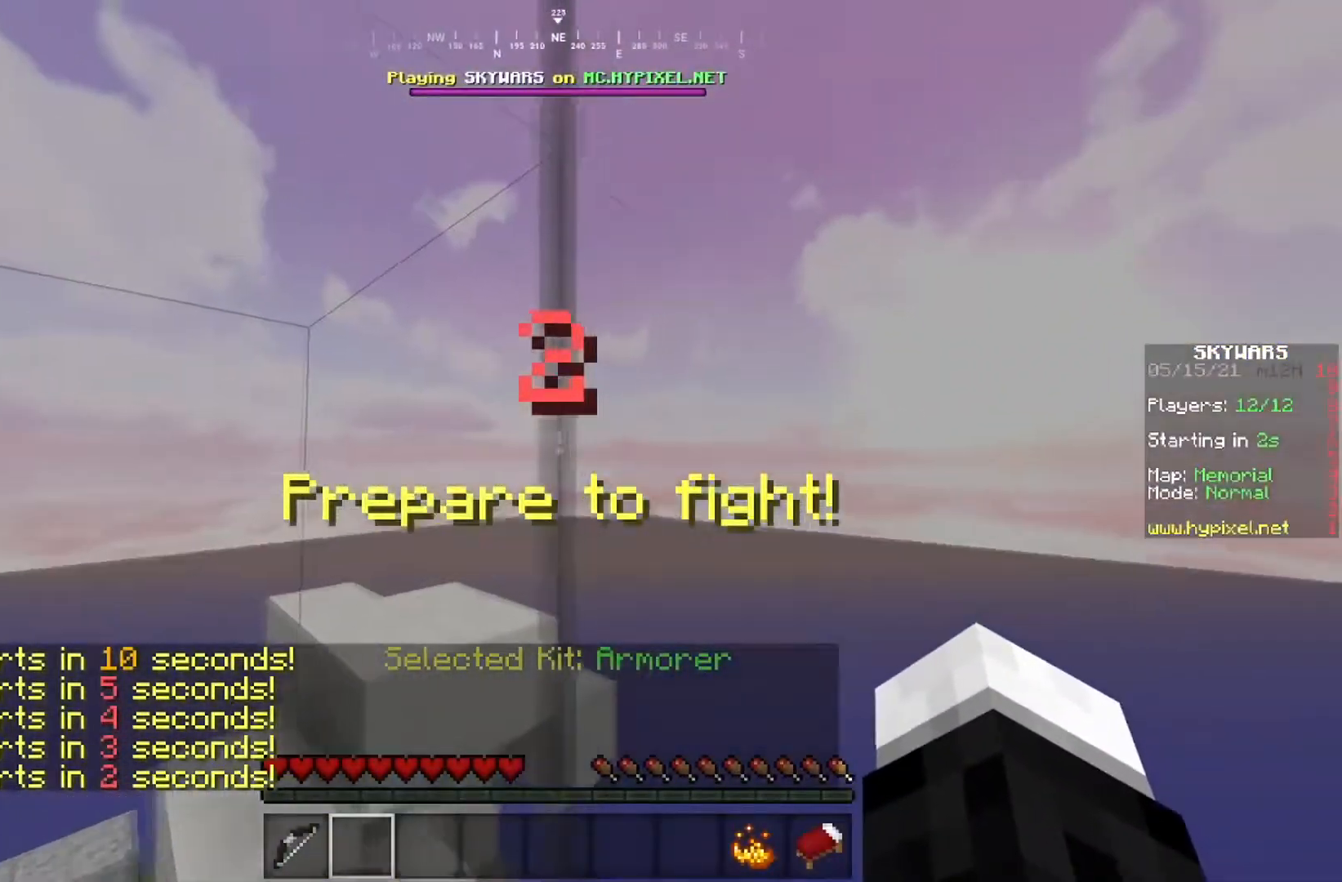
{"keys": ["w"], "mouse": [], "events": []}
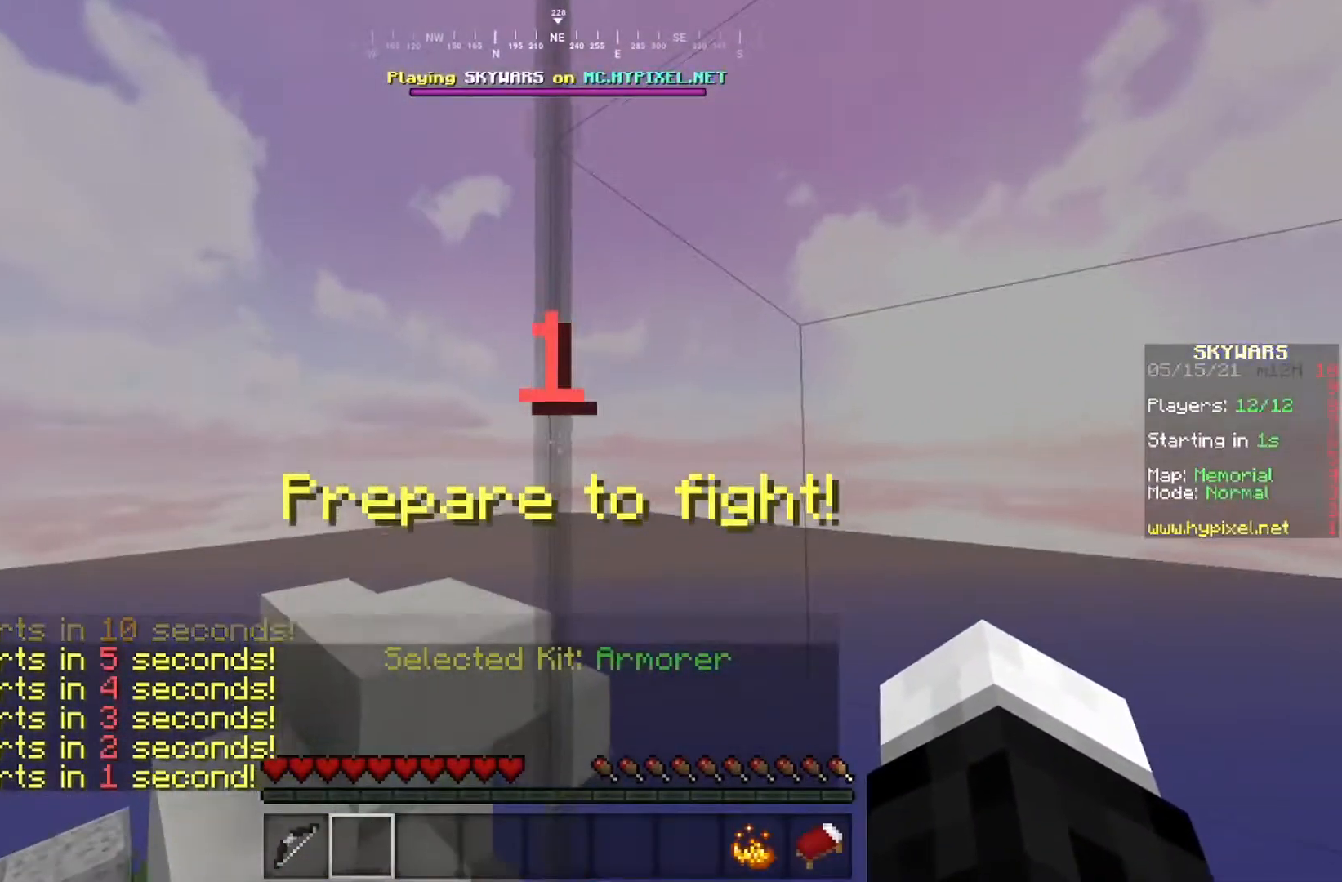
{"keys": ["w"], "mouse": [], "events": []}
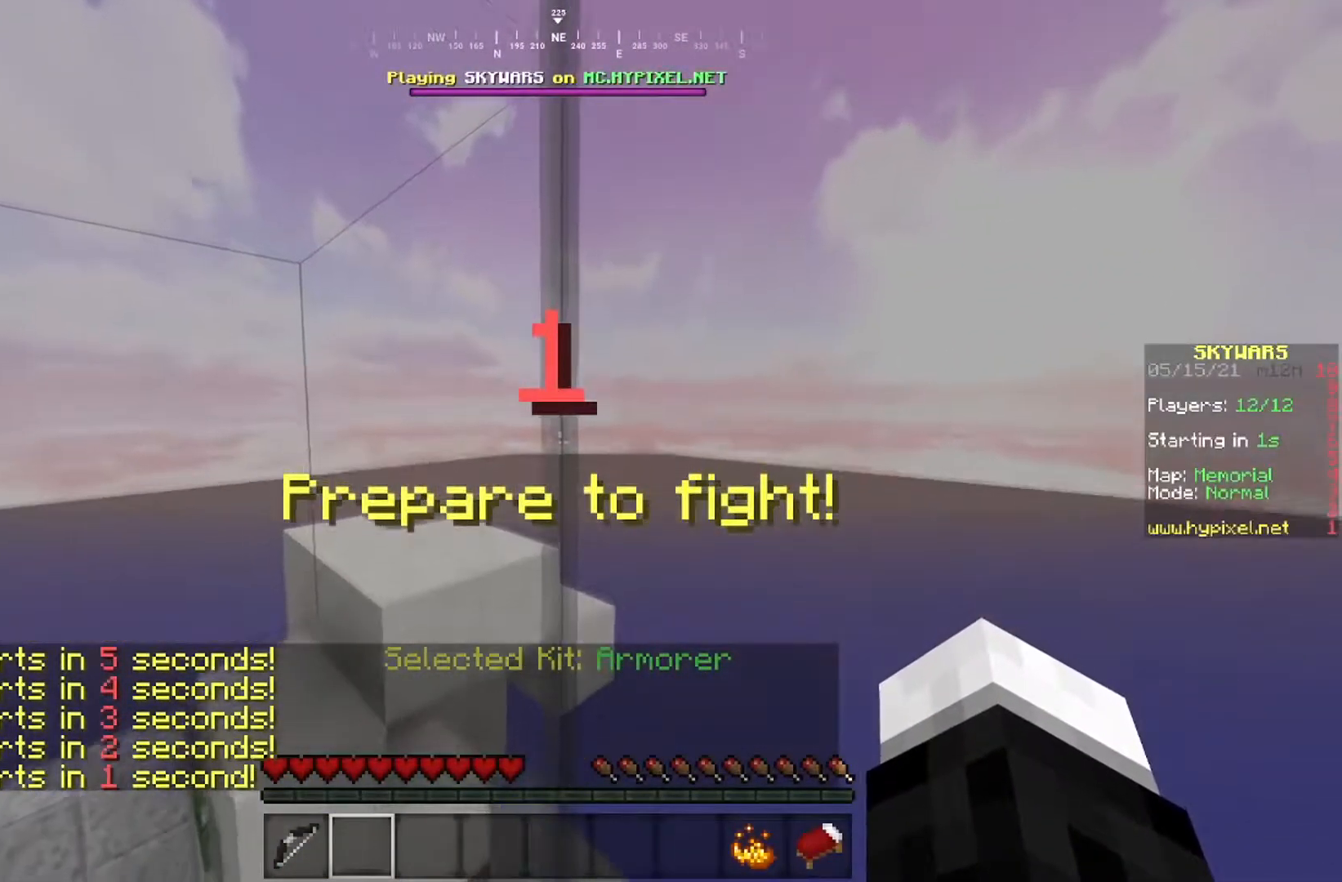
{"keys": ["w"], "mouse": [], "events": []}
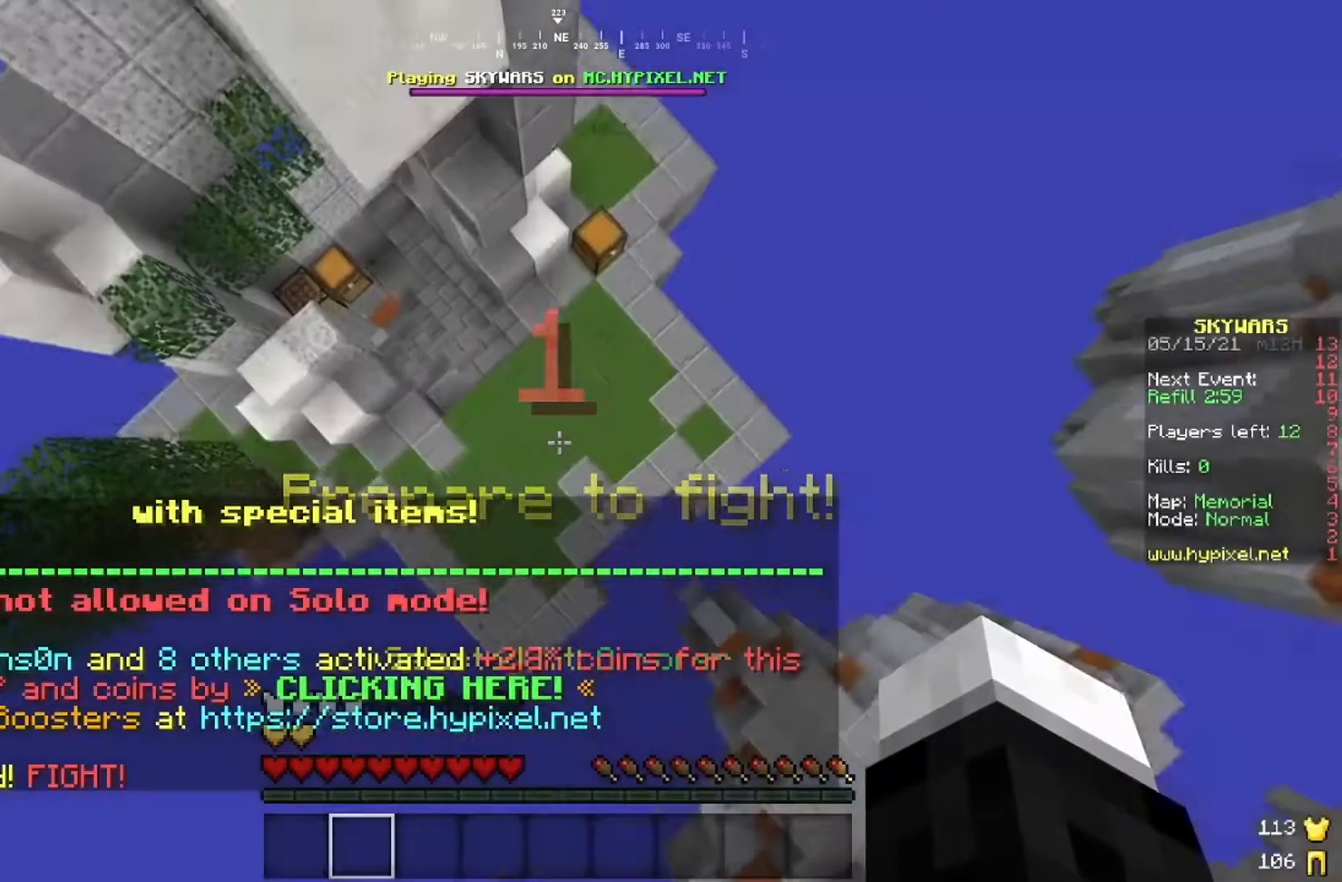
{"keys": ["w"], "mouse": [], "events": []}
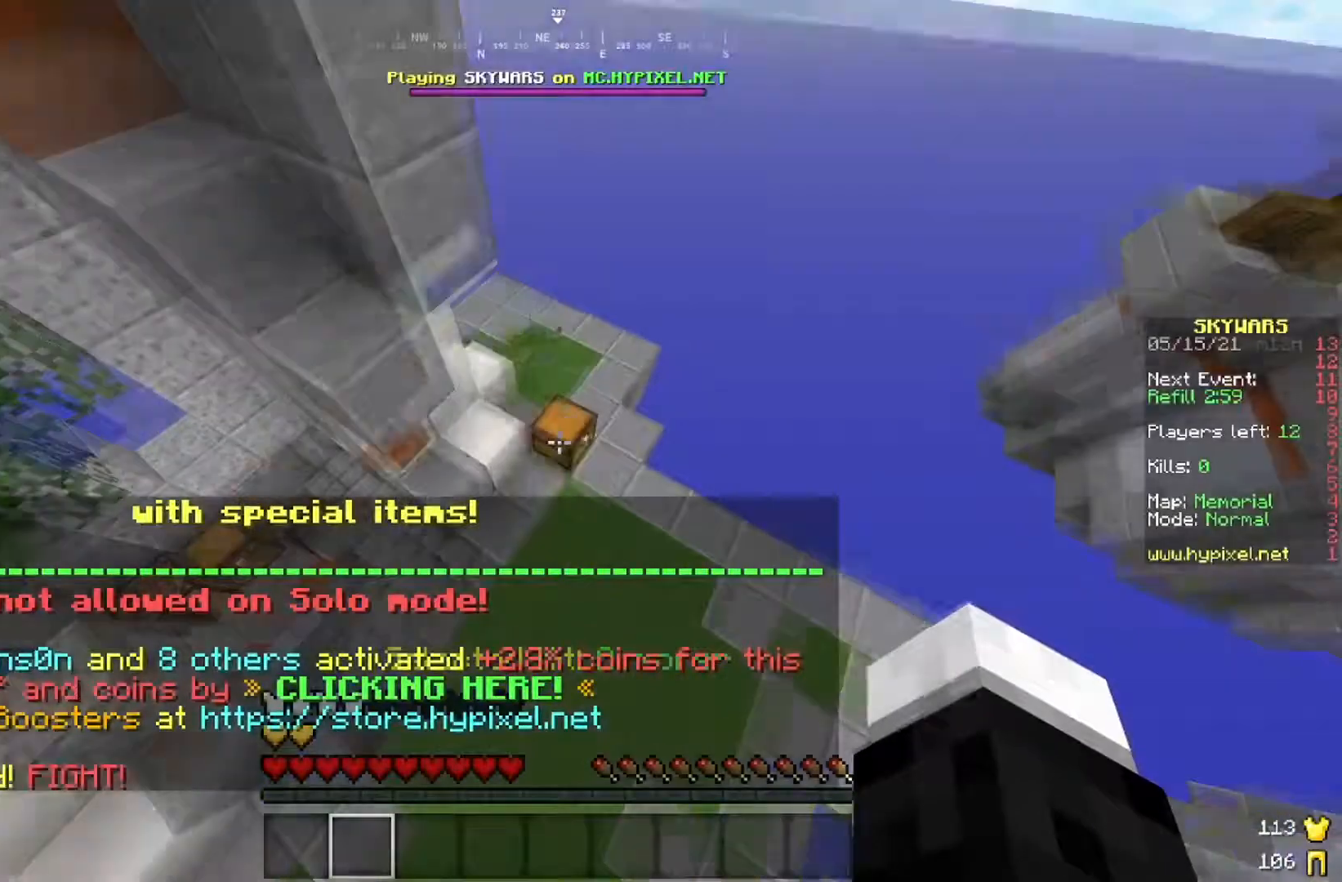
{"keys": [], "mouse": [], "events": [[117, "mouse_right", "down"], [334, "mouse_right", "up"], [334, "w", "up"]]}
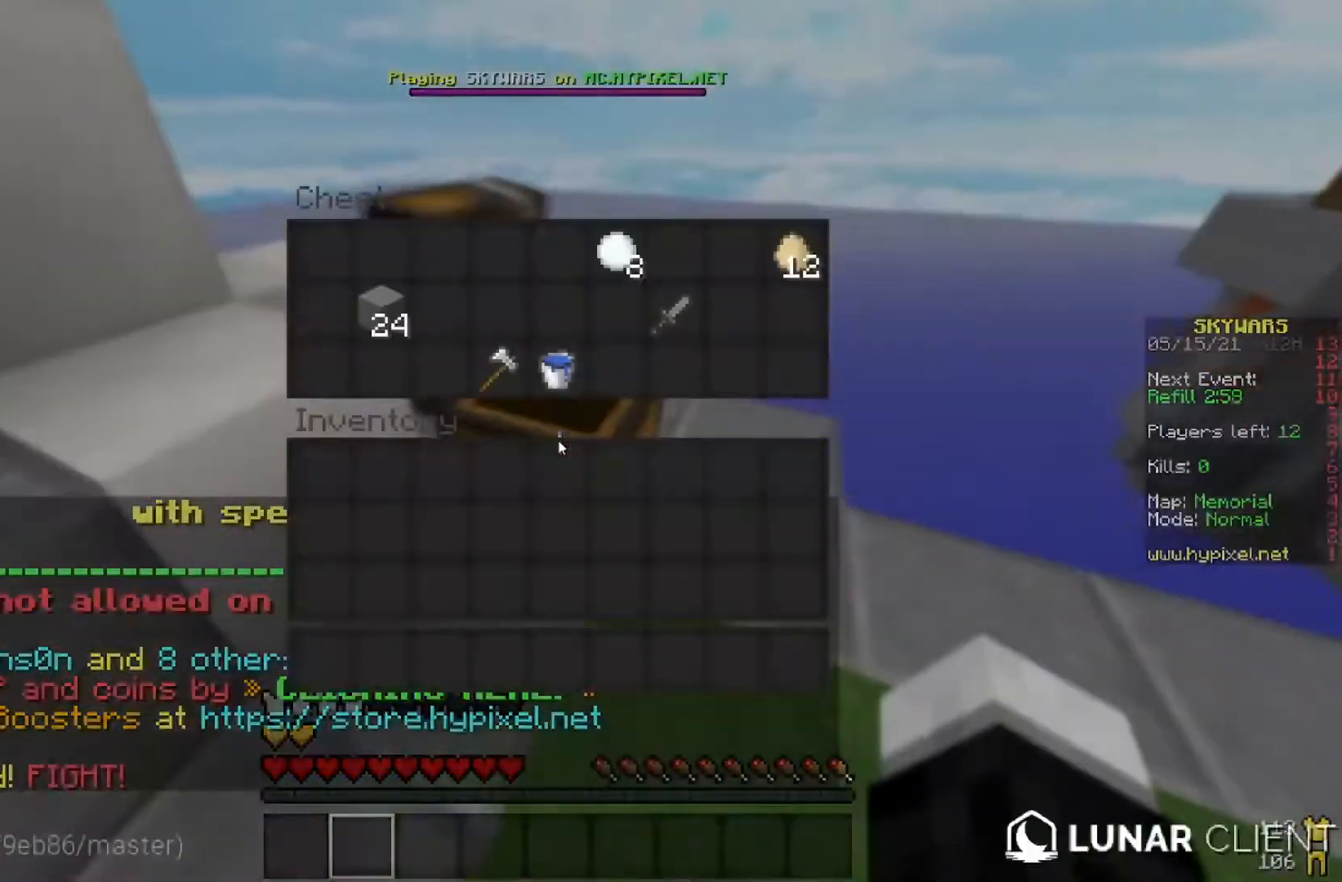
{"keys": [], "mouse": [], "events": []}
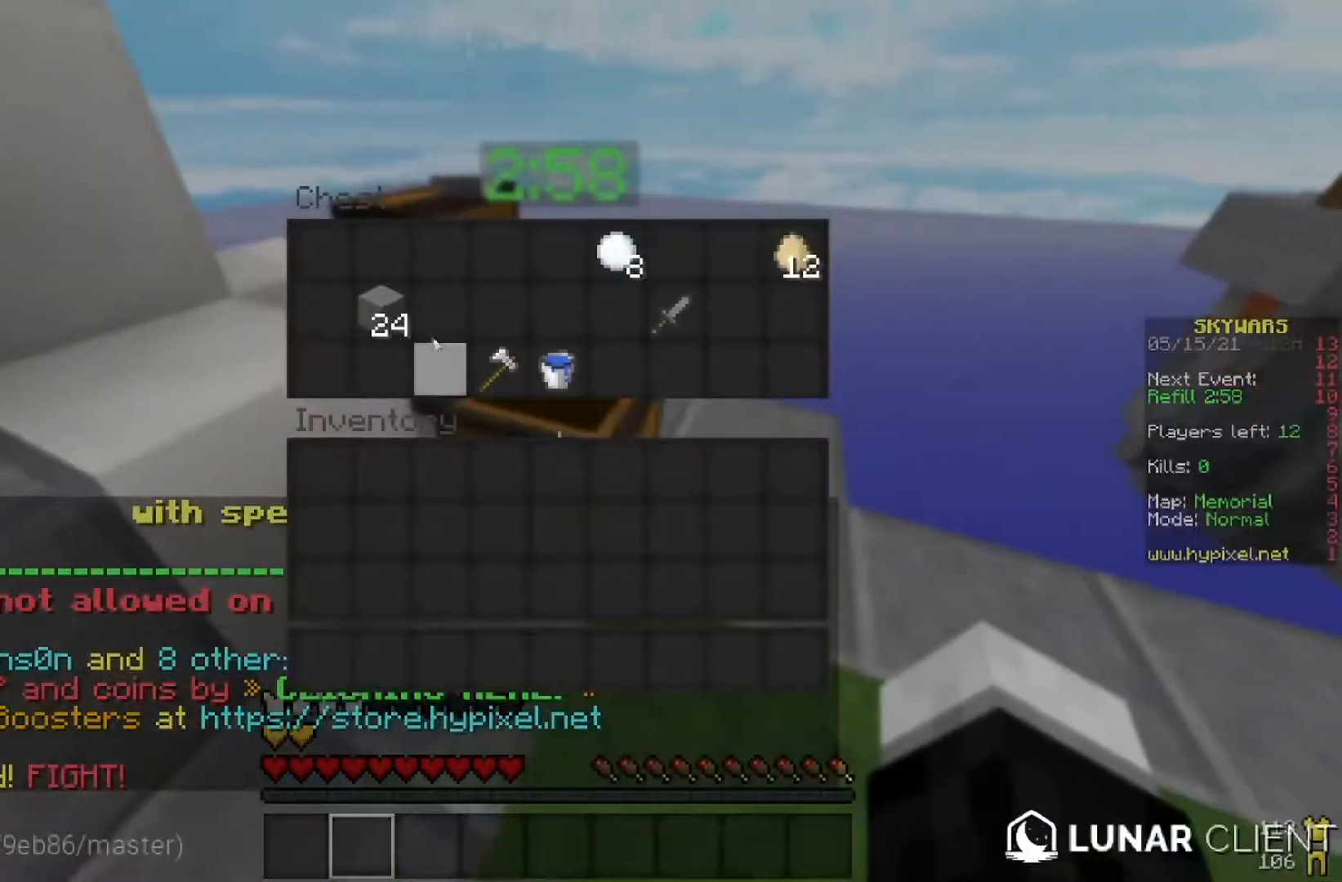
{"keys": [], "mouse": [], "events": []}